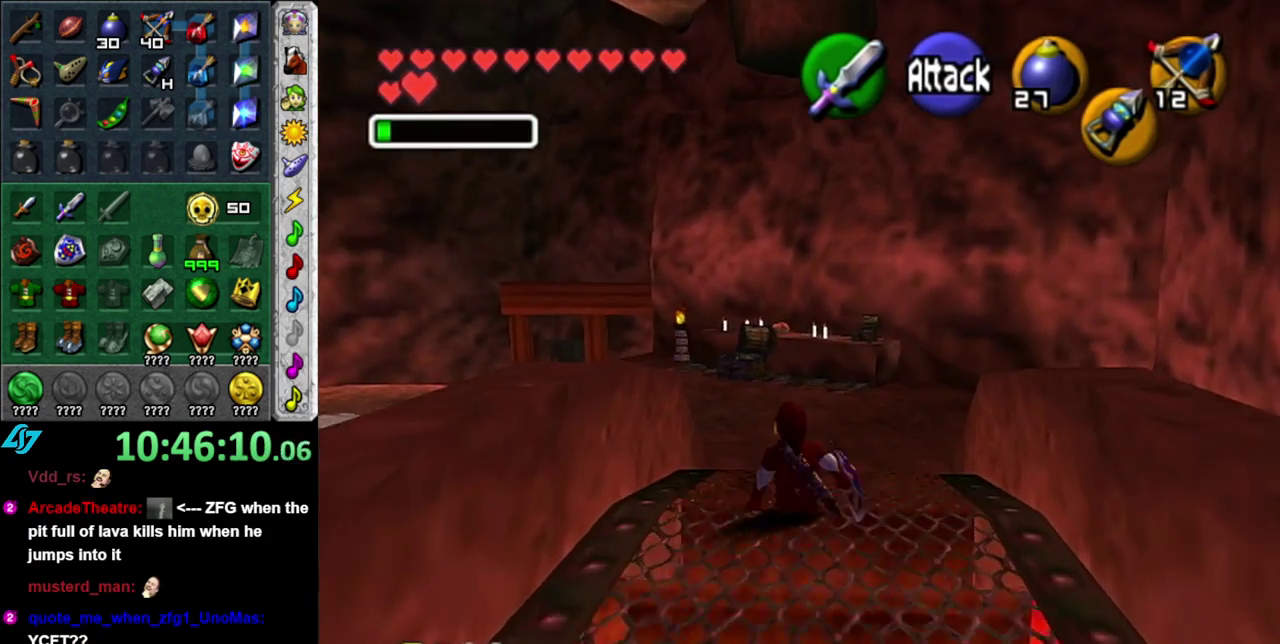
Gameplay with a controller (Nintendo layout); each line is a JSON object with the inputs held at the frame after it. "events" lists button and stick changes between this image and that frame as [ms after this image, input, new state], when the widget could be followed in between. This overlay highlights the sticks when they move; stick clicks (L3 R3) are not distinguishable. Not read: L3 R2 R3 Y Z other_buttons.
{"buttons": [], "left_stick": "up", "right_stick": "center", "events": [[233, "A", "up"]]}
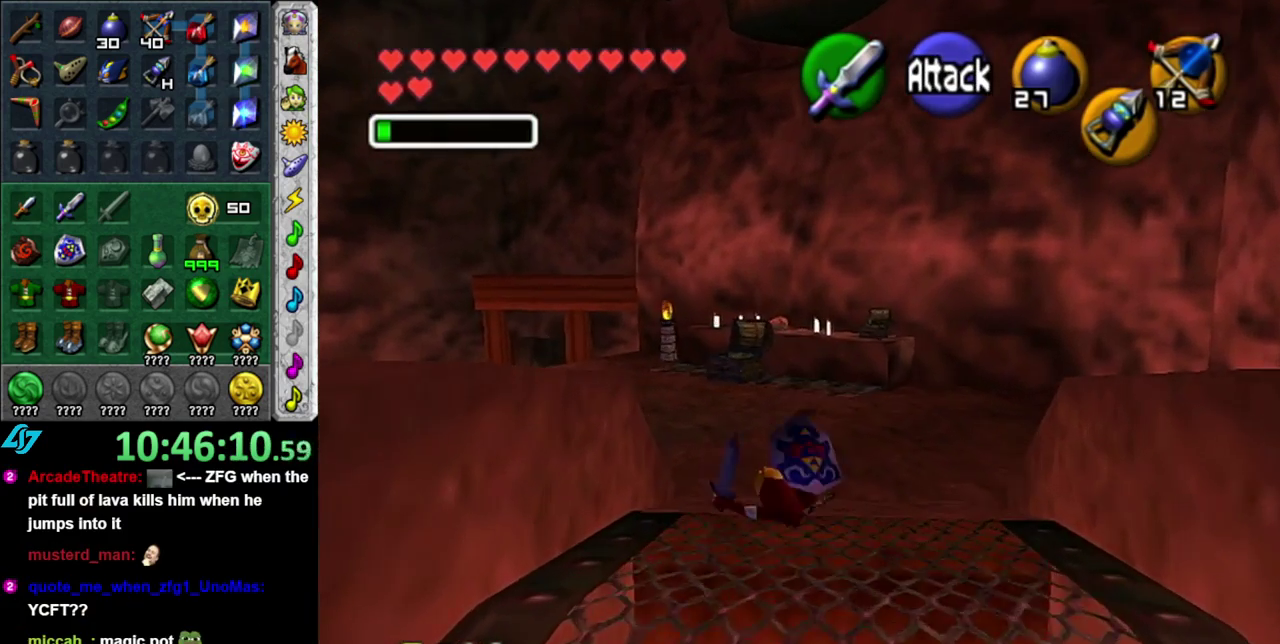
{"buttons": ["A"], "left_stick": "up-left", "right_stick": "center", "events": [[267, "left_stick", "up-left"], [333, "A", "down"]]}
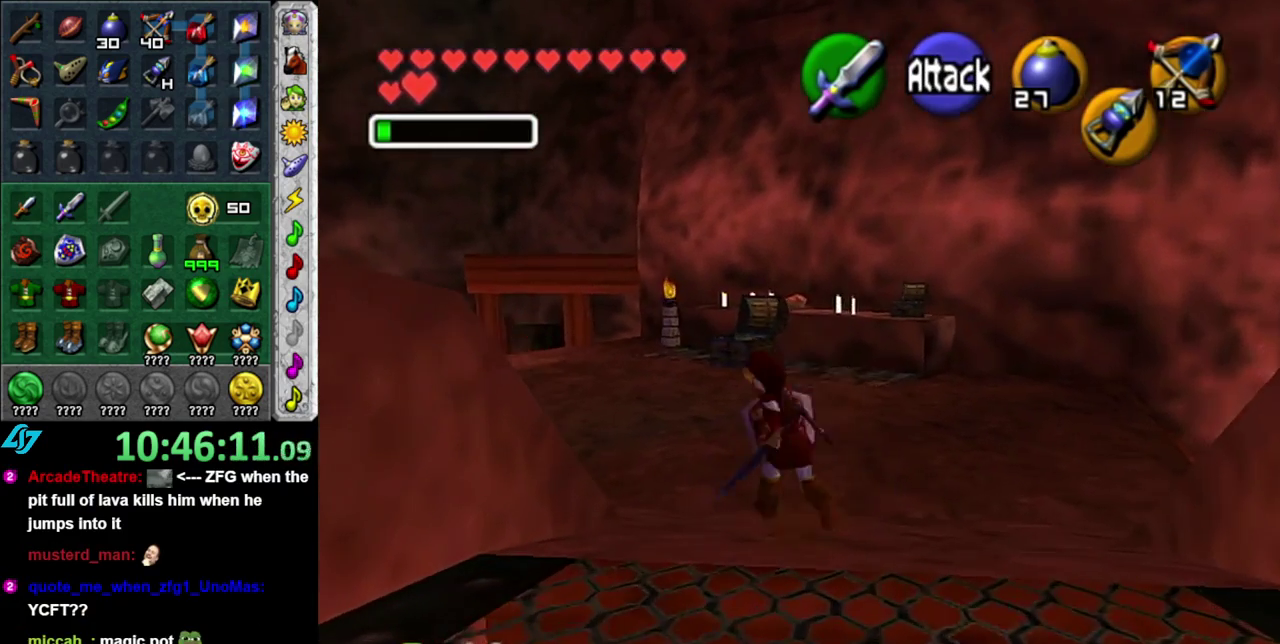
{"buttons": [], "left_stick": "up-left", "right_stick": "center", "events": [[17, "A", "up"]]}
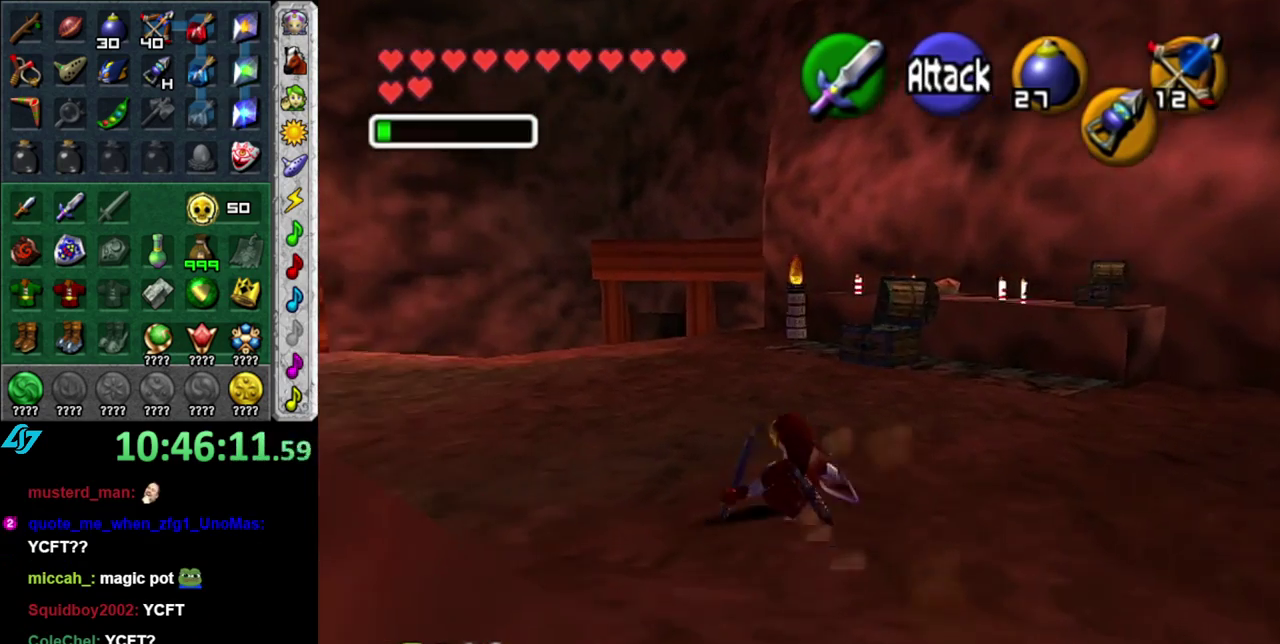
{"buttons": [], "left_stick": "up", "right_stick": "center", "events": [[183, "A", "down"], [250, "L1", "down"], [300, "left_stick", "up"], [333, "A", "up"], [483, "L1", "up"]]}
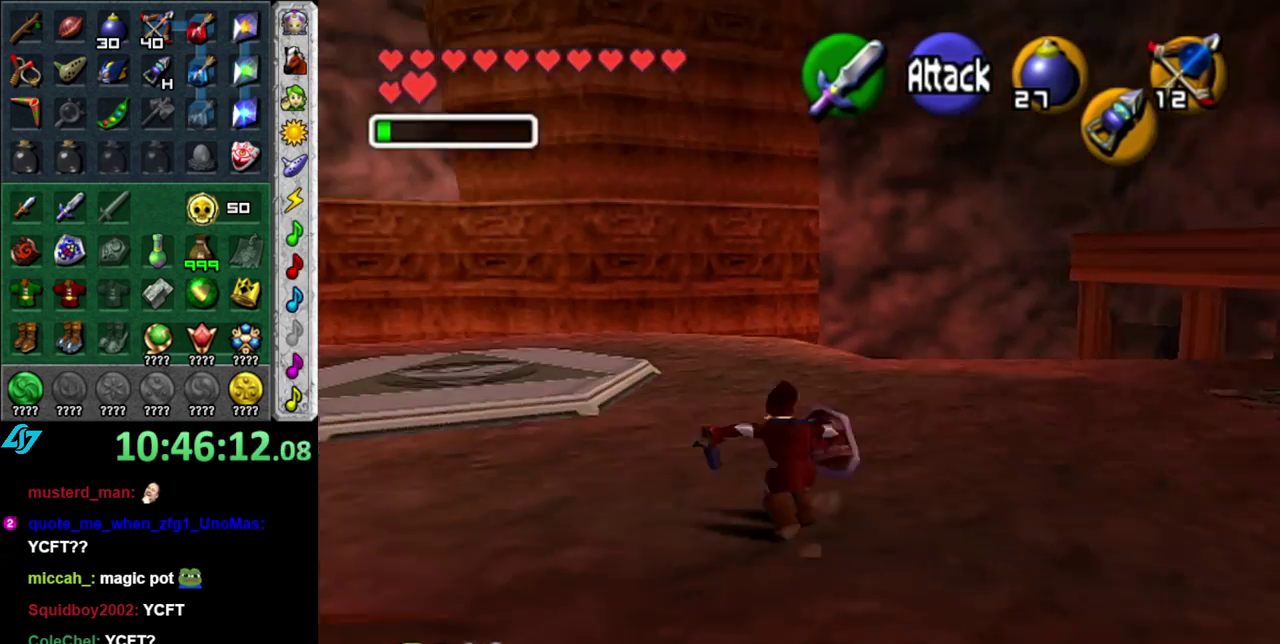
{"buttons": [], "left_stick": "up-left", "right_stick": "center", "events": [[333, "left_stick", "up-left"]]}
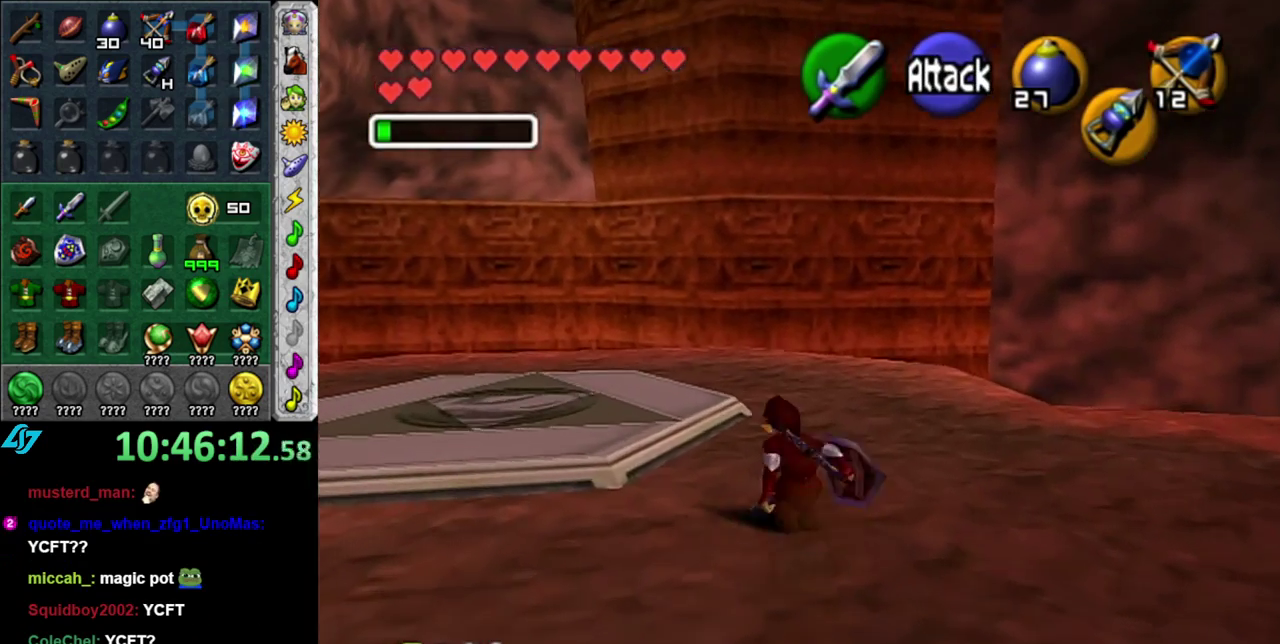
{"buttons": [], "left_stick": "up", "right_stick": "center", "events": [[17, "A", "down"], [117, "L1", "down"], [183, "A", "up"], [183, "left_stick", "up"], [333, "L1", "up"]]}
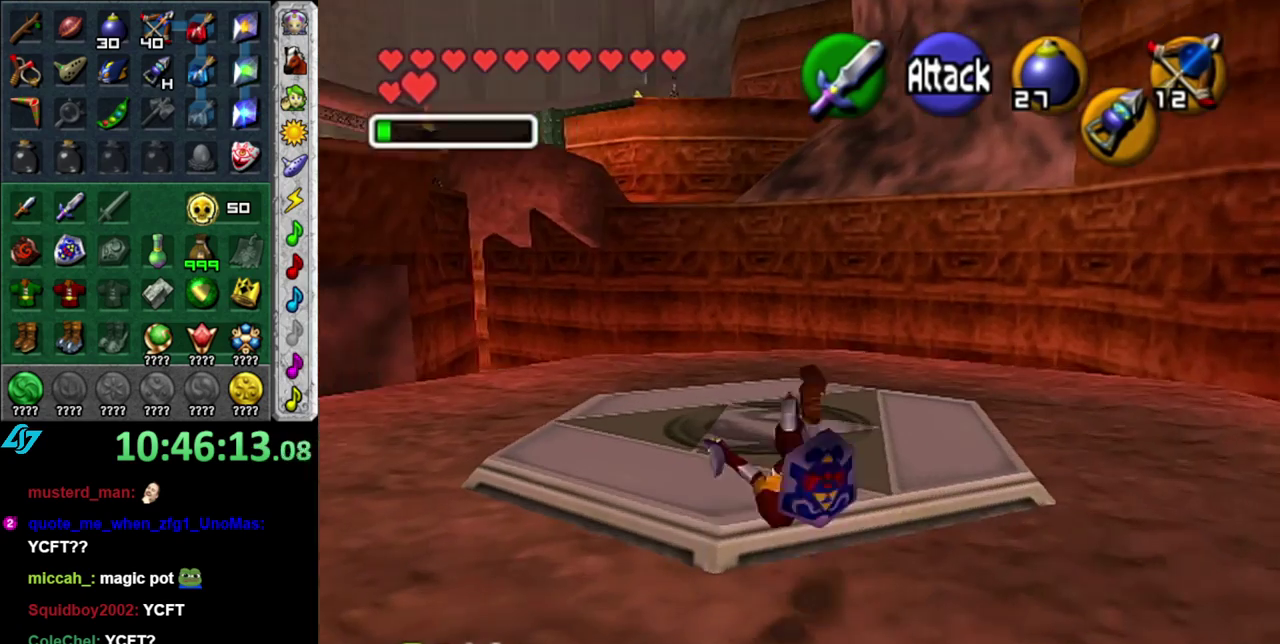
{"buttons": ["L1"], "left_stick": "center", "right_stick": "center", "events": [[50, "left_stick", "up-left"], [300, "L1", "down"], [300, "left_stick", "left"], [367, "left_stick", "center"]]}
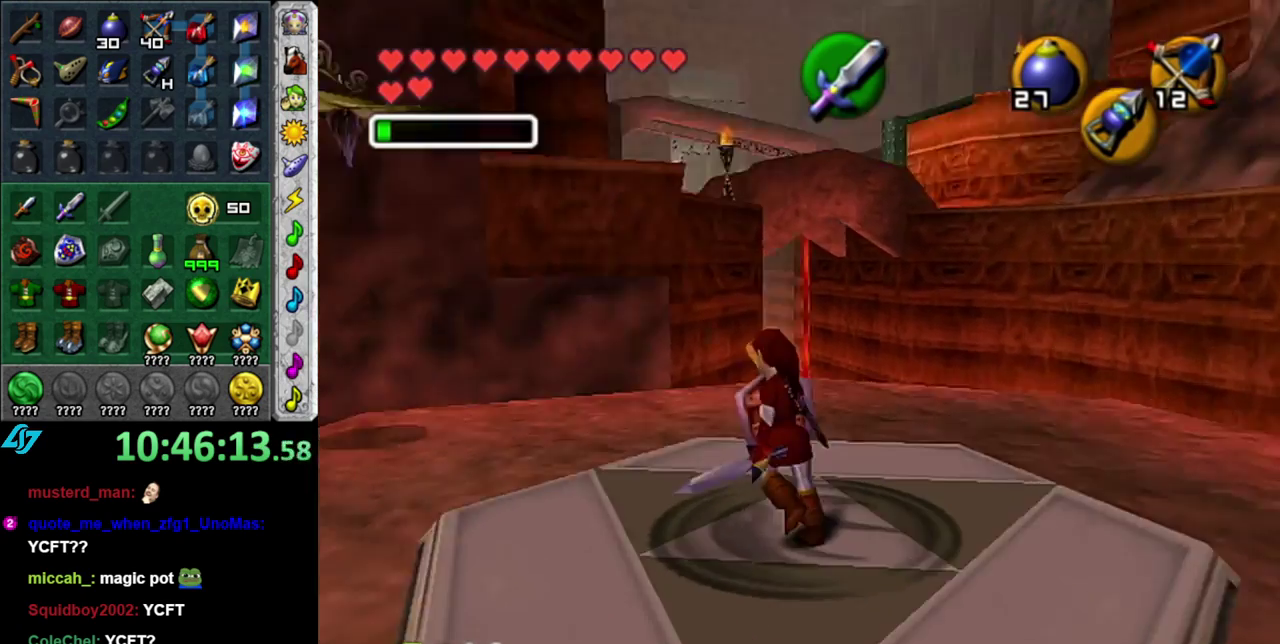
{"buttons": [], "left_stick": "up-left", "right_stick": "center", "events": [[17, "L1", "up"], [183, "left_stick", "up"], [433, "left_stick", "up-left"]]}
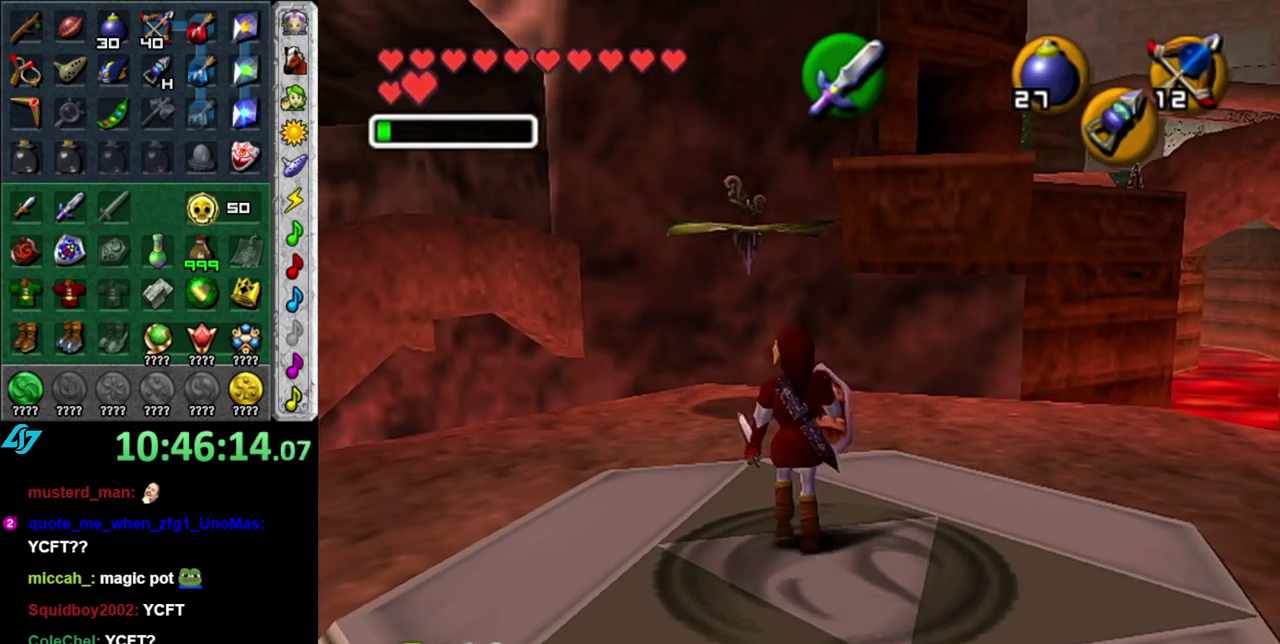
{"buttons": [], "left_stick": "up", "right_stick": "center", "events": [[50, "left_stick", "up"]]}
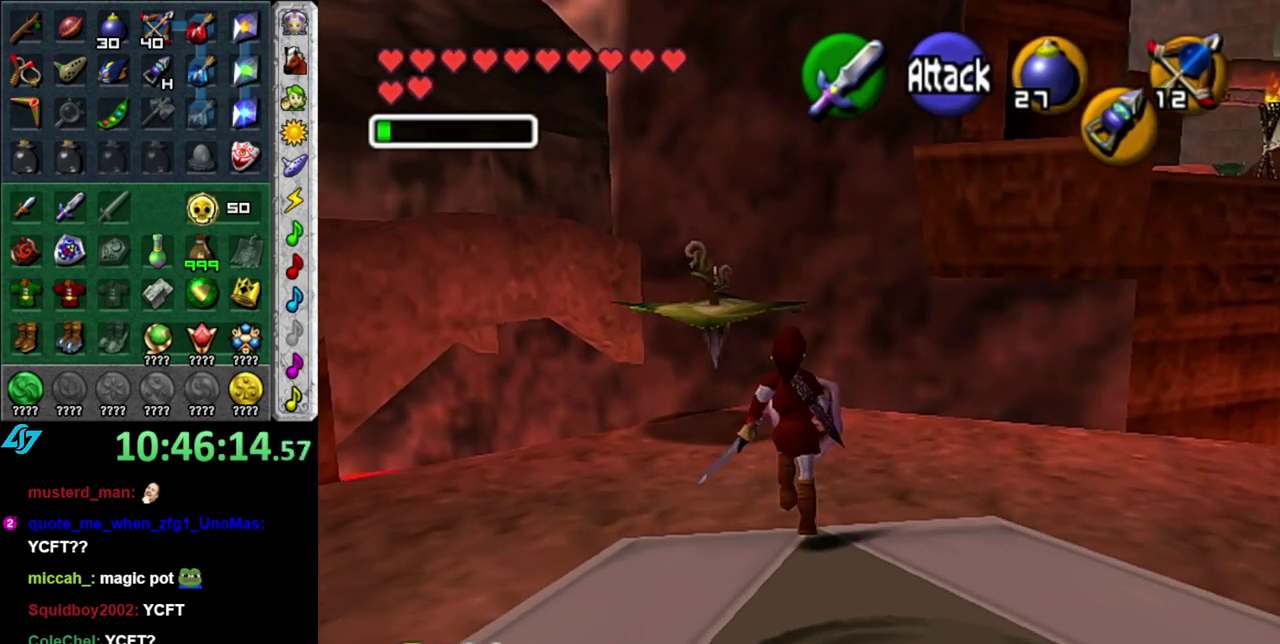
{"buttons": [], "left_stick": "center", "right_stick": "center", "events": [[17, "left_stick", "up-left"], [117, "B", "down"], [200, "left_stick", "center"], [267, "B", "up"]]}
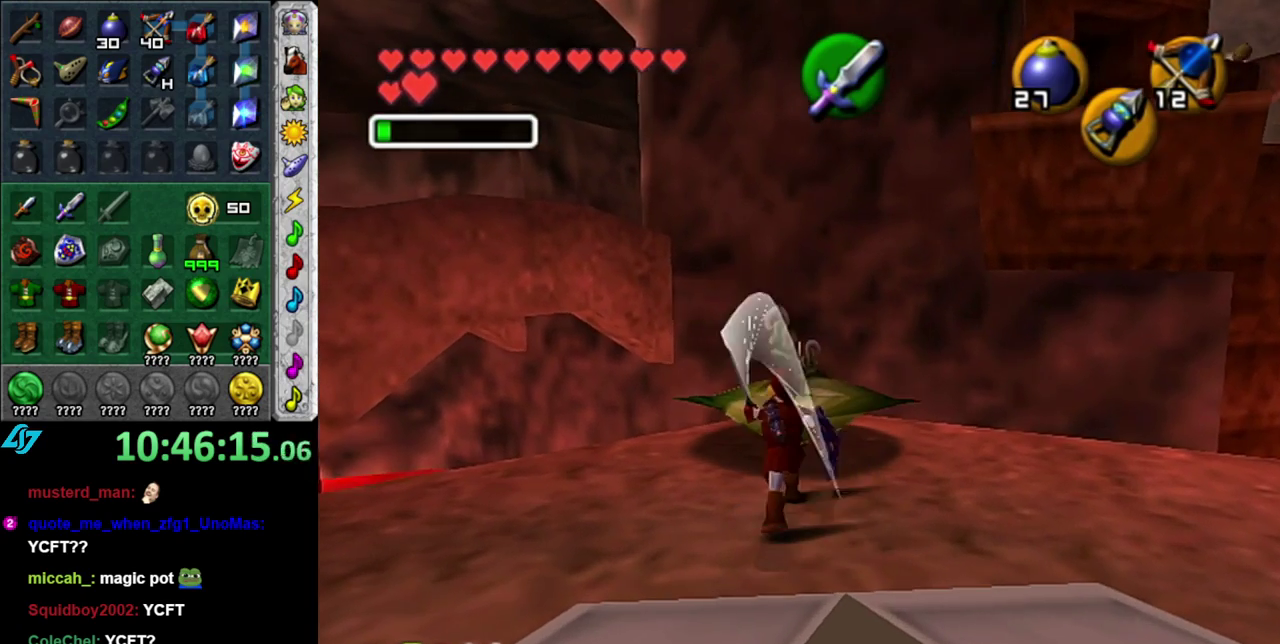
{"buttons": [], "left_stick": "up", "right_stick": "center", "events": [[117, "left_stick", "up"]]}
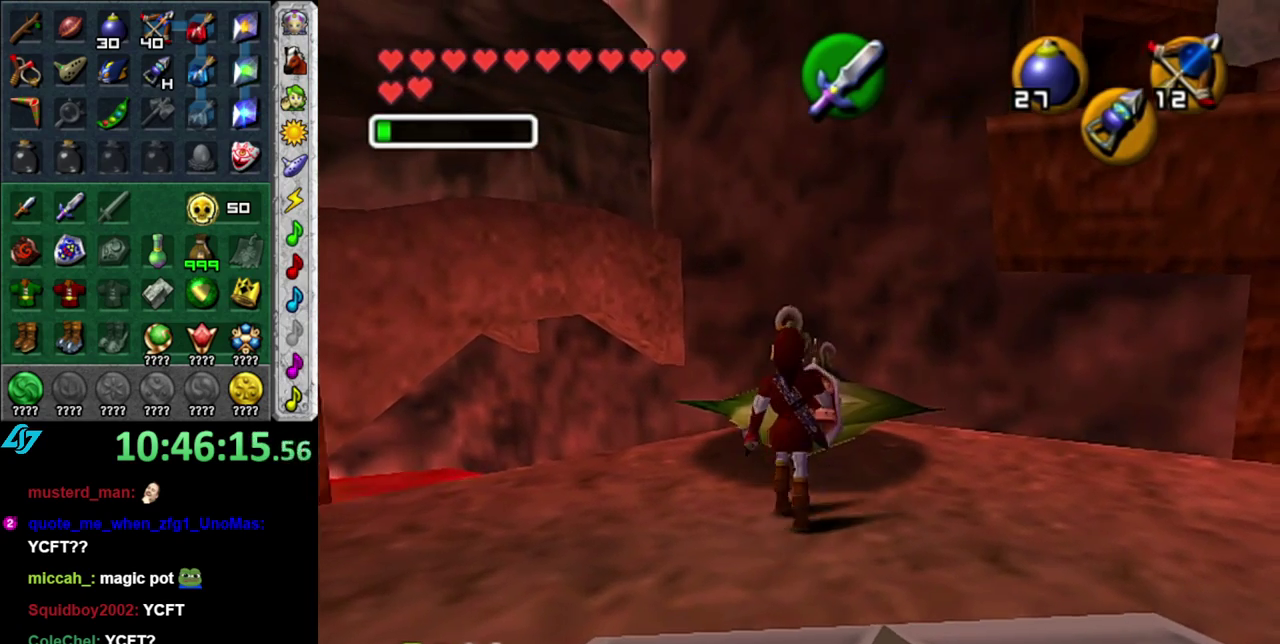
{"buttons": [], "left_stick": "center", "right_stick": "center", "events": [[117, "left_stick", "center"]]}
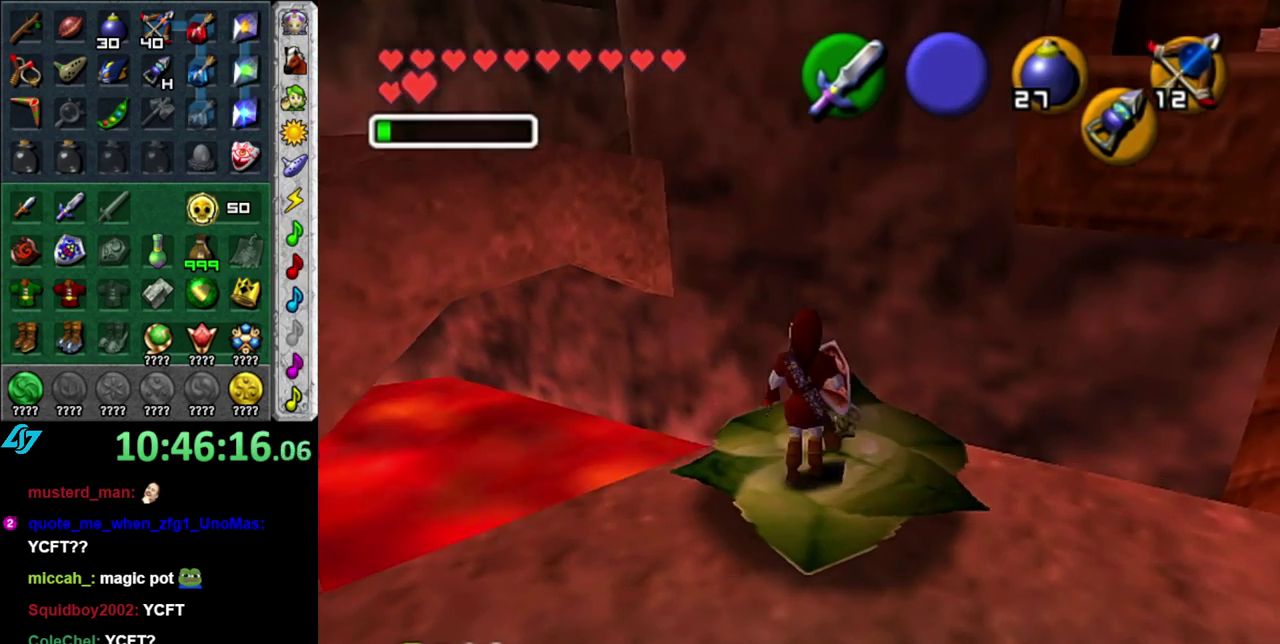
{"buttons": [], "left_stick": "center", "right_stick": "center", "events": [[50, "left_stick", "up-right"], [183, "L1", "down"], [200, "left_stick", "center"], [400, "L1", "up"]]}
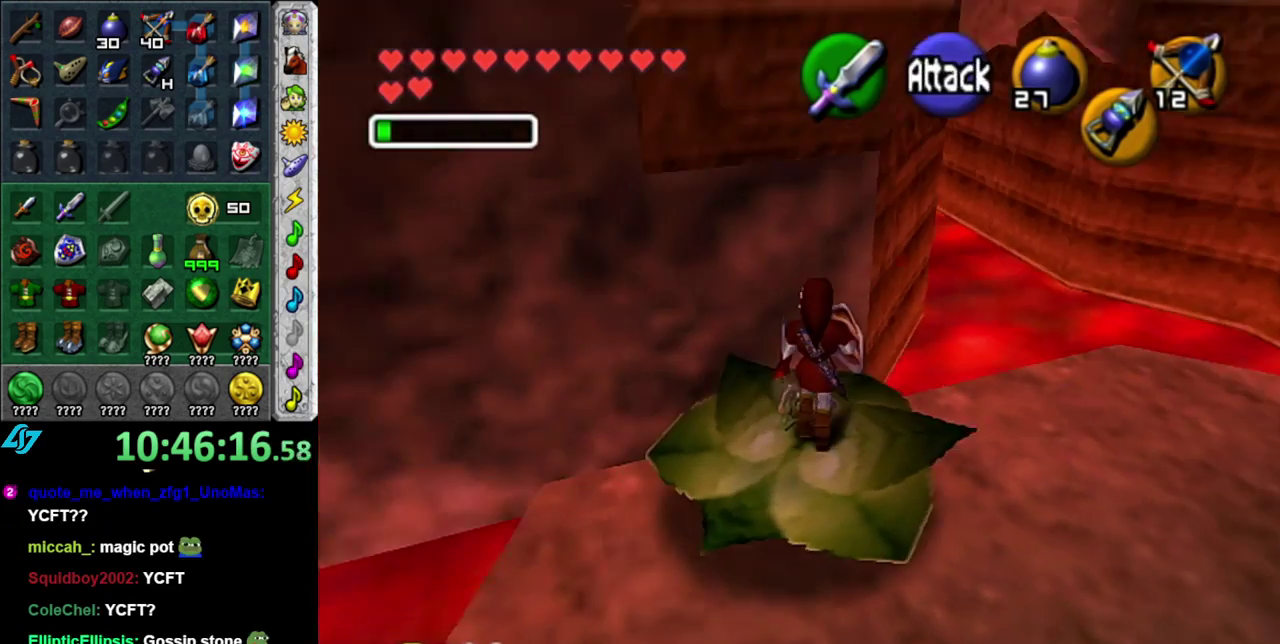
{"buttons": [], "left_stick": "center", "right_stick": "center", "events": []}
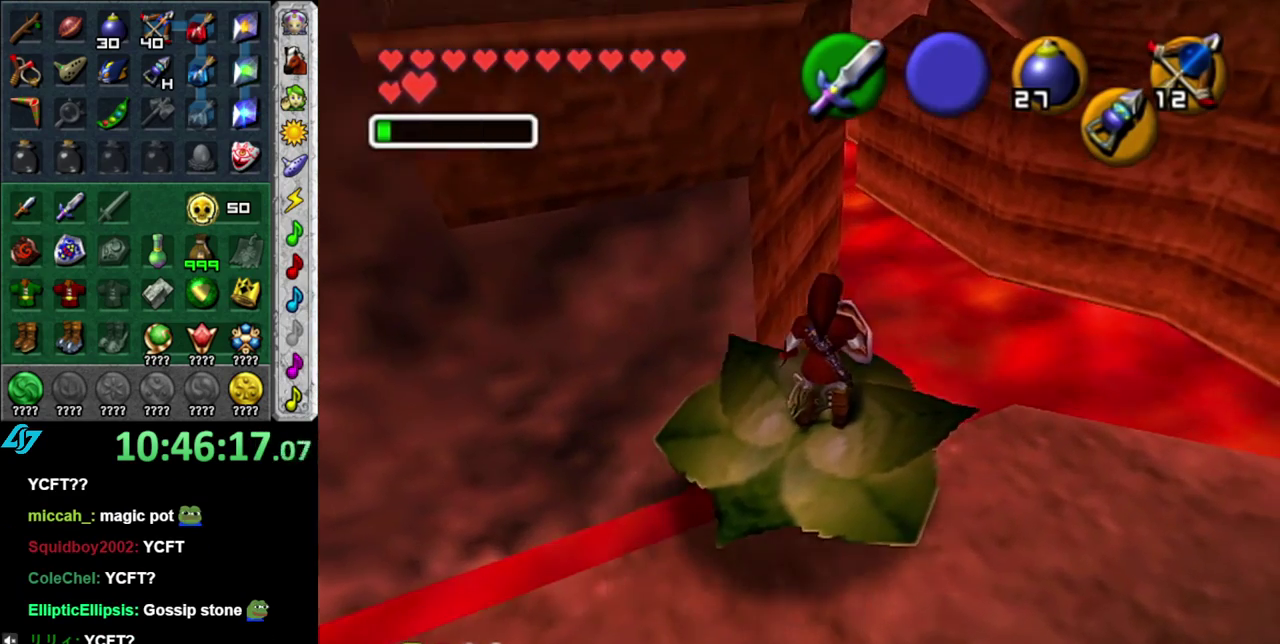
{"buttons": [], "left_stick": "center", "right_stick": "center", "events": []}
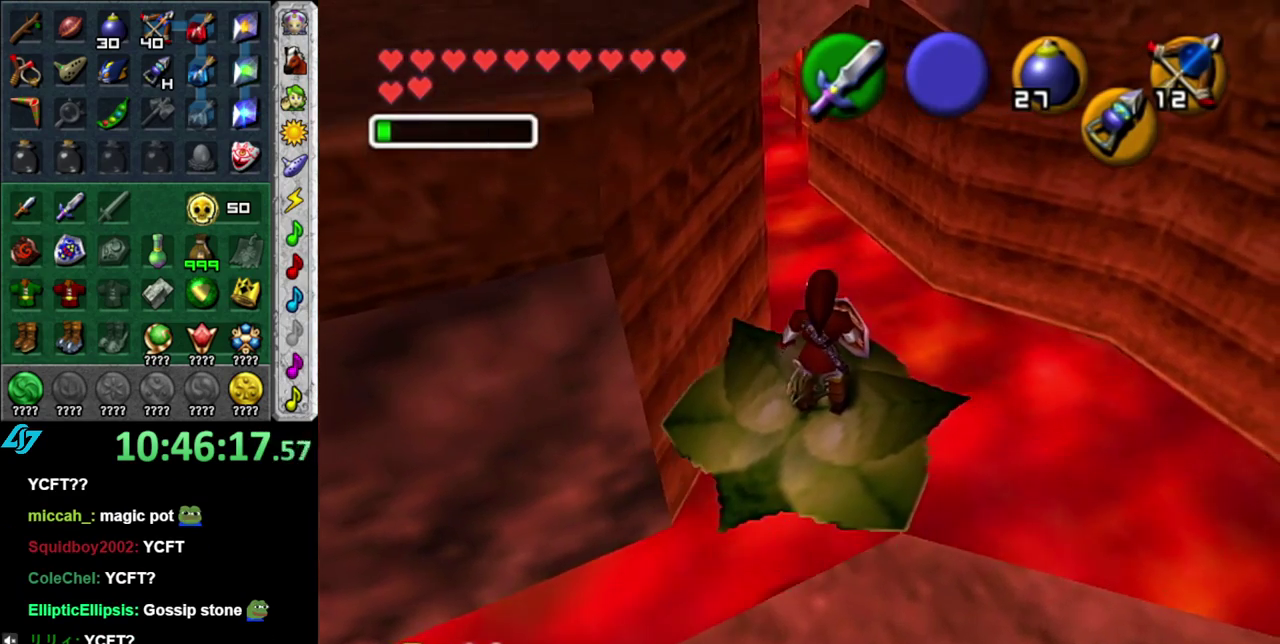
{"buttons": ["L1"], "left_stick": "center", "right_stick": "center", "events": [[167, "left_stick", "up-left"], [267, "left_stick", "center"], [333, "L1", "down"]]}
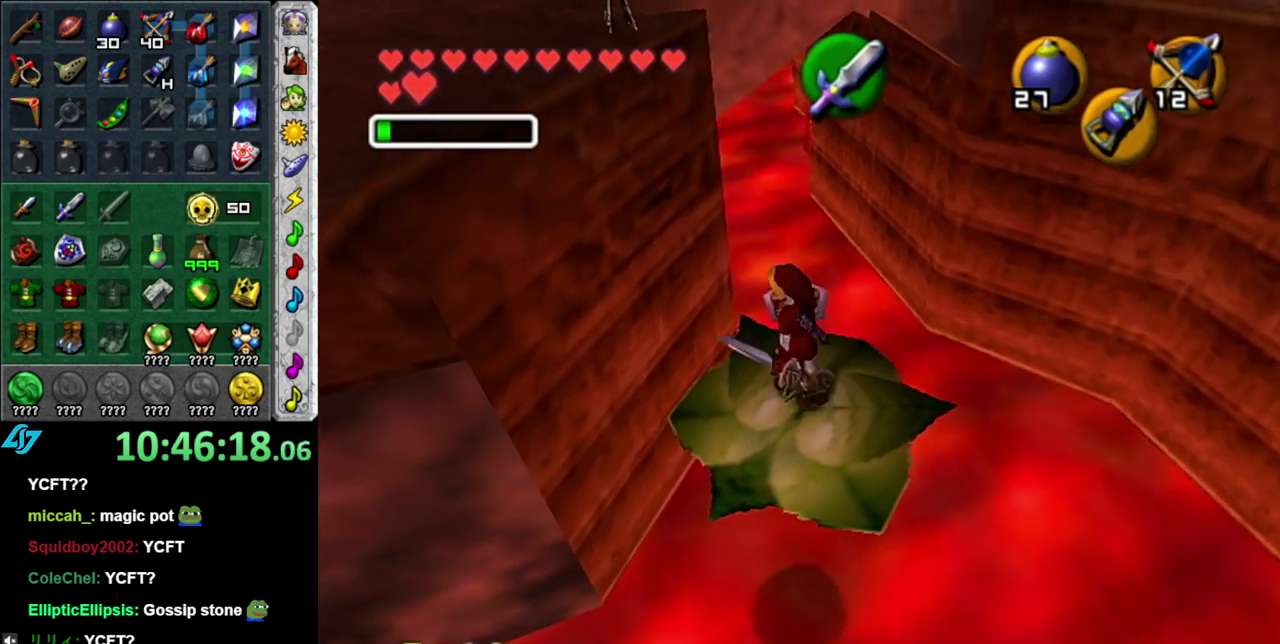
{"buttons": [], "left_stick": "center", "right_stick": "center", "events": [[300, "L1", "up"]]}
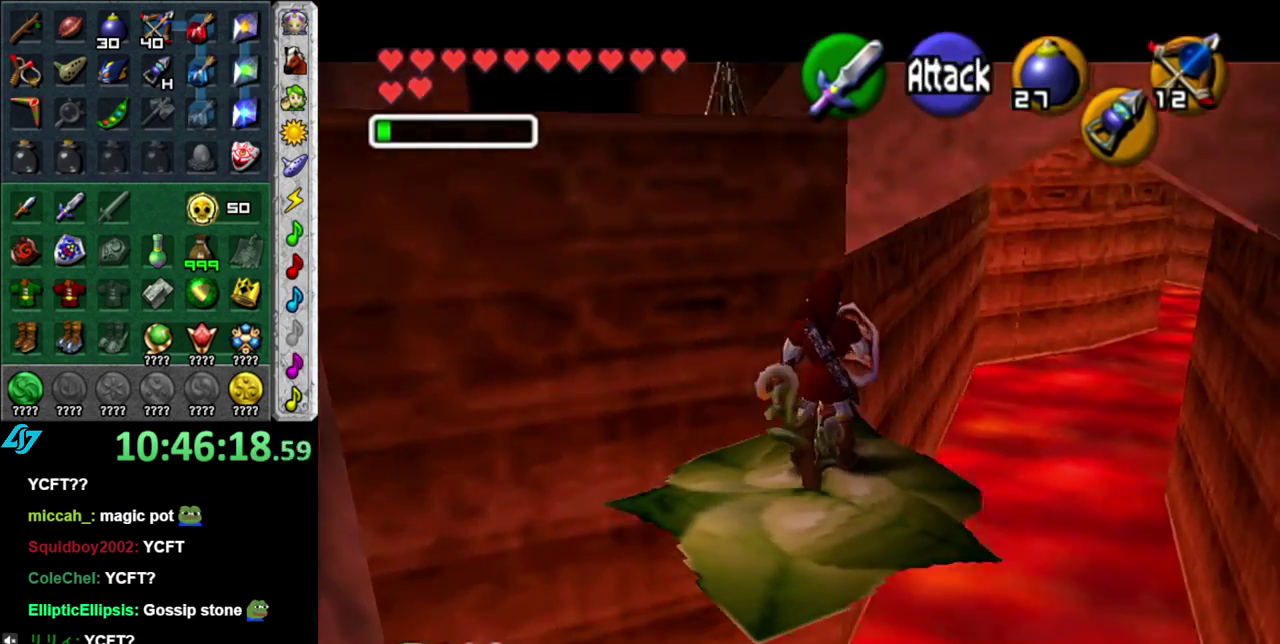
{"buttons": [], "left_stick": "center", "right_stick": "center", "events": []}
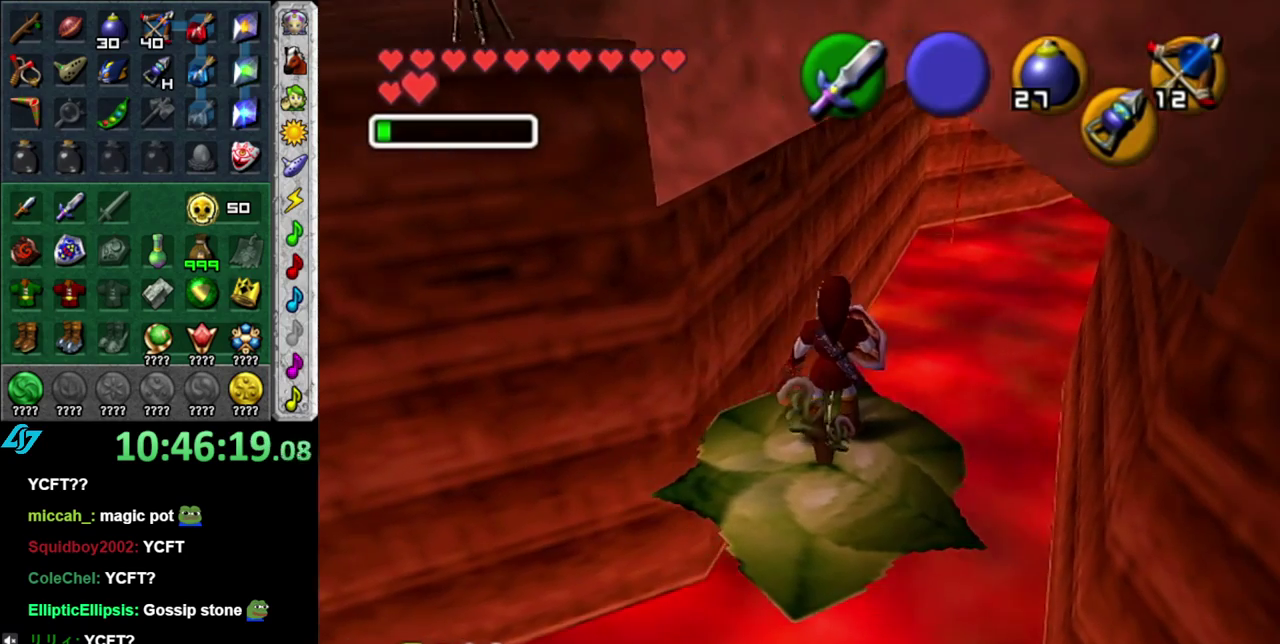
{"buttons": [], "left_stick": "center", "right_stick": "center", "events": []}
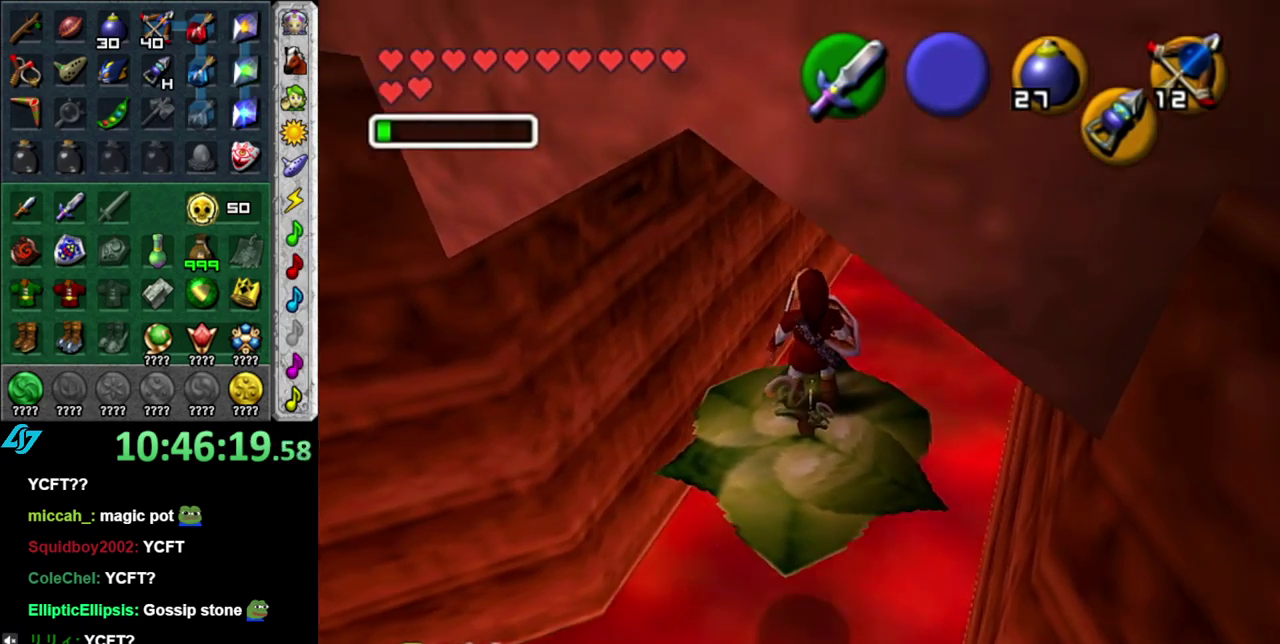
{"buttons": [], "left_stick": "center", "right_stick": "center", "events": []}
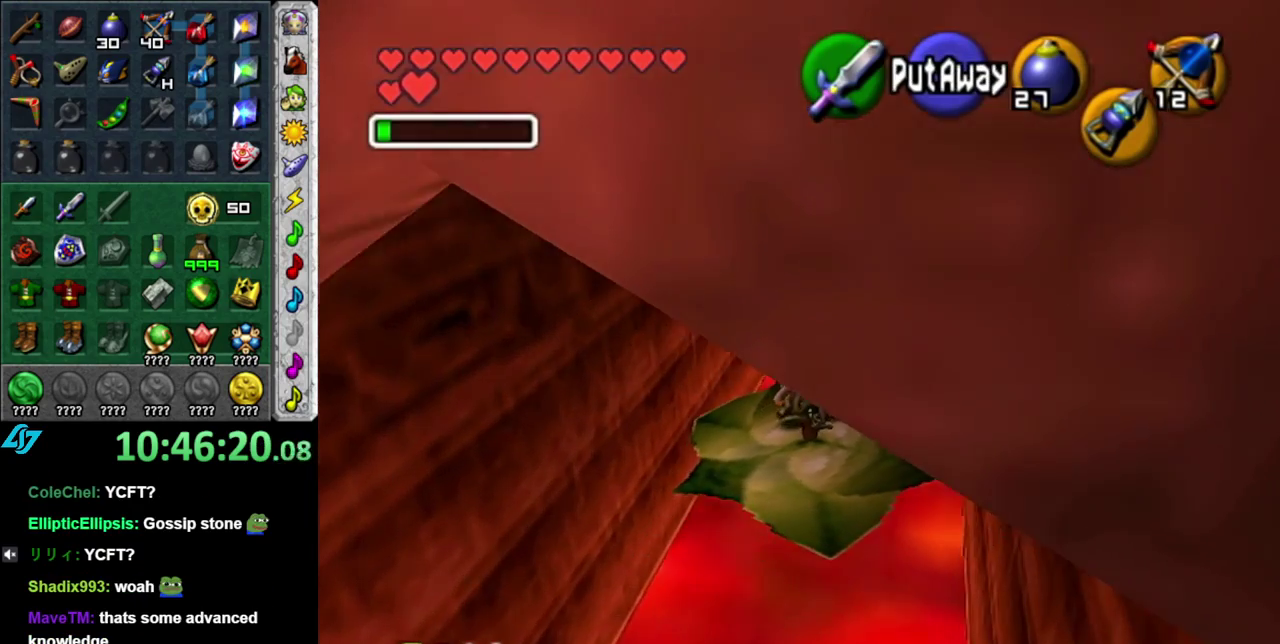
{"buttons": [], "left_stick": "center", "right_stick": "center", "events": []}
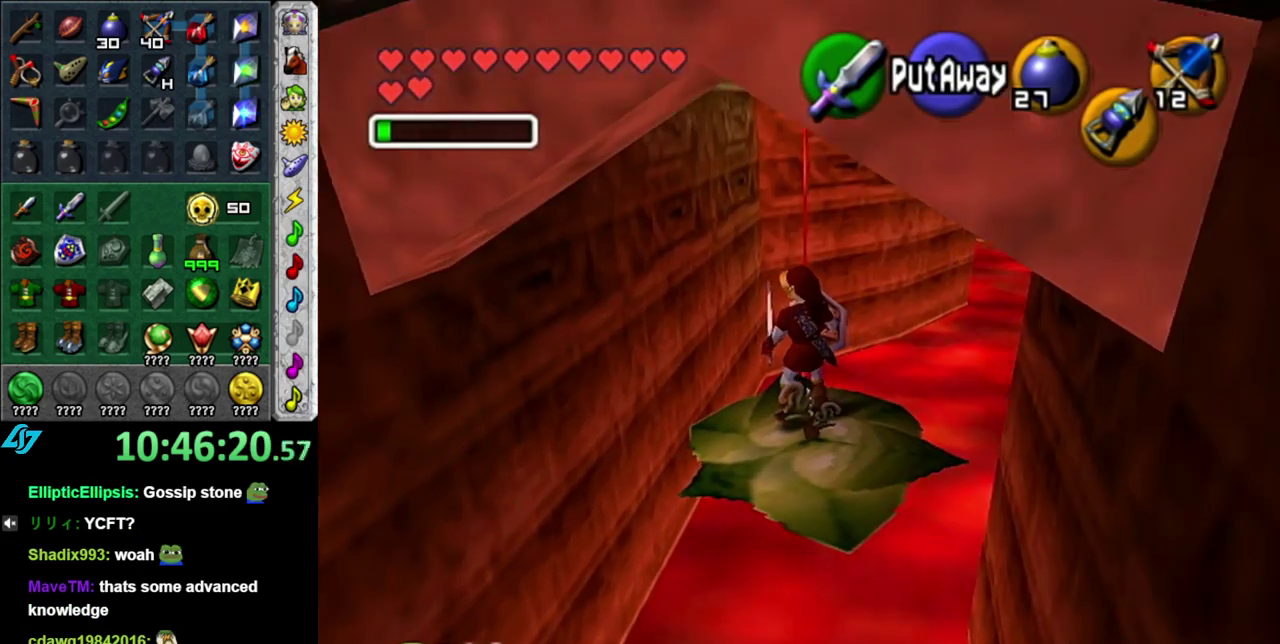
{"buttons": [], "left_stick": "center", "right_stick": "center", "events": []}
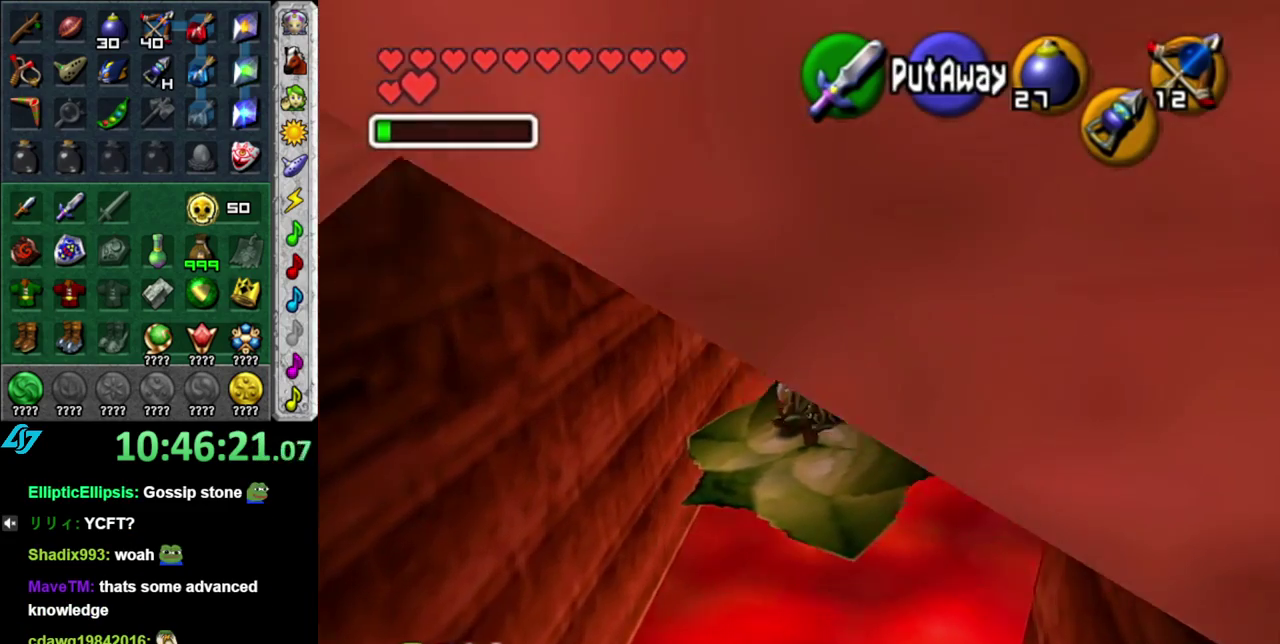
{"buttons": [], "left_stick": "center", "right_stick": "center", "events": []}
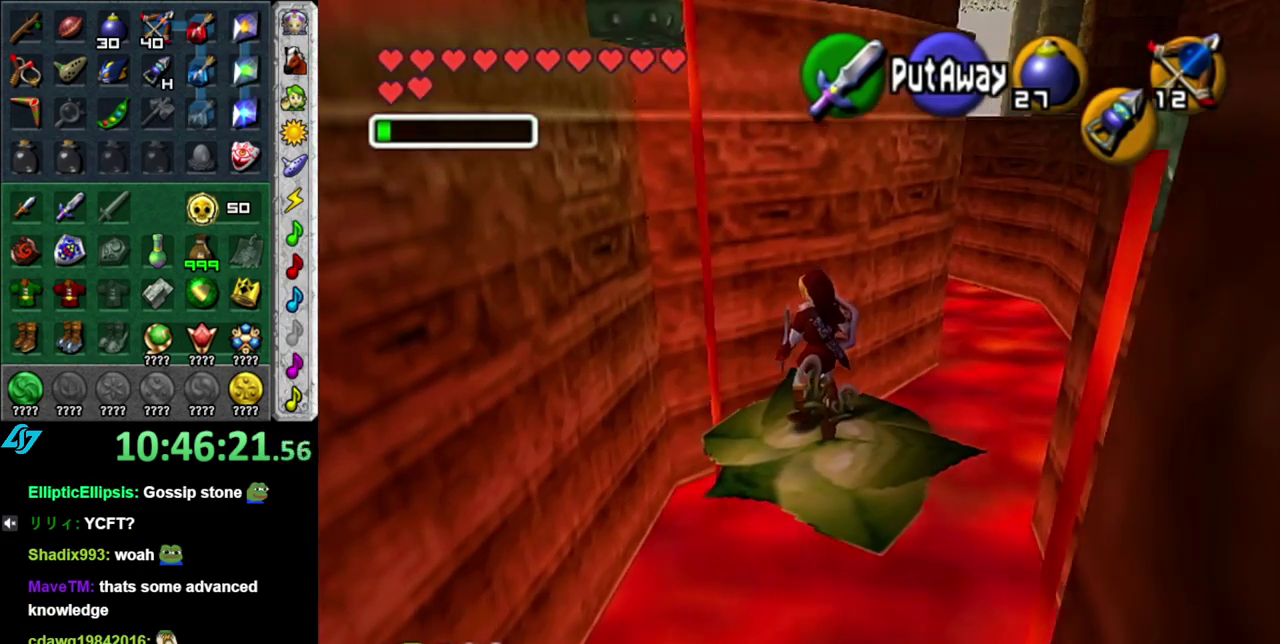
{"buttons": [], "left_stick": "center", "right_stick": "center", "events": []}
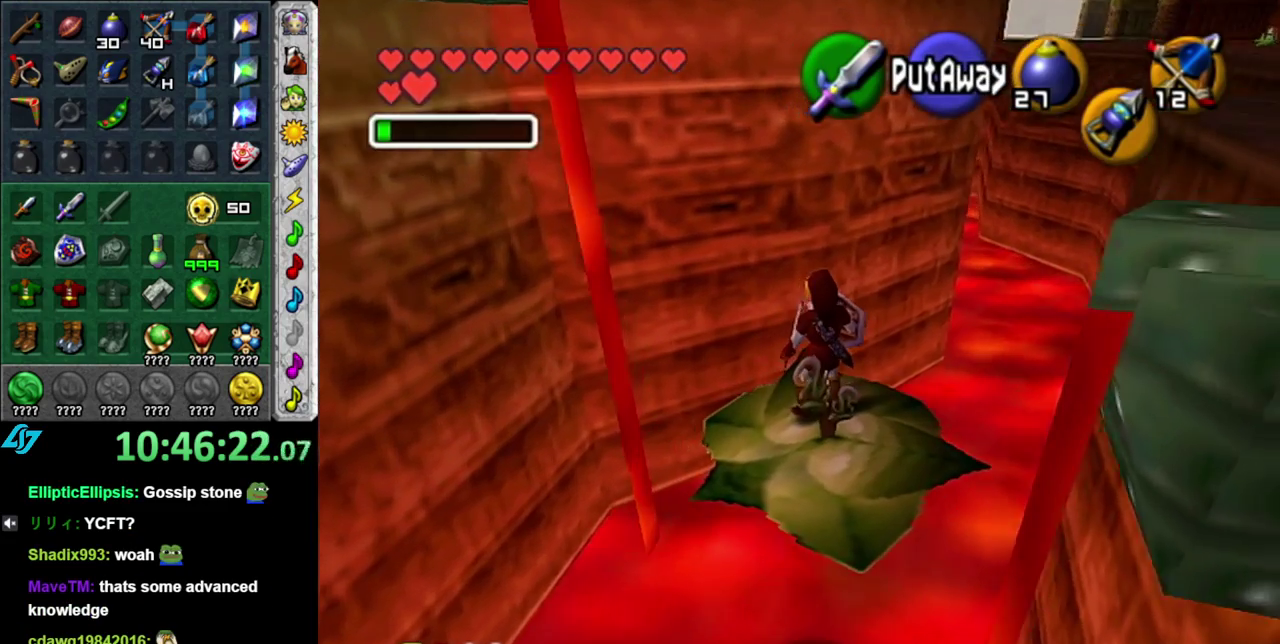
{"buttons": ["L1"], "left_stick": "center", "right_stick": "center", "events": [[83, "left_stick", "up-right"], [200, "left_stick", "center"], [233, "L1", "down"]]}
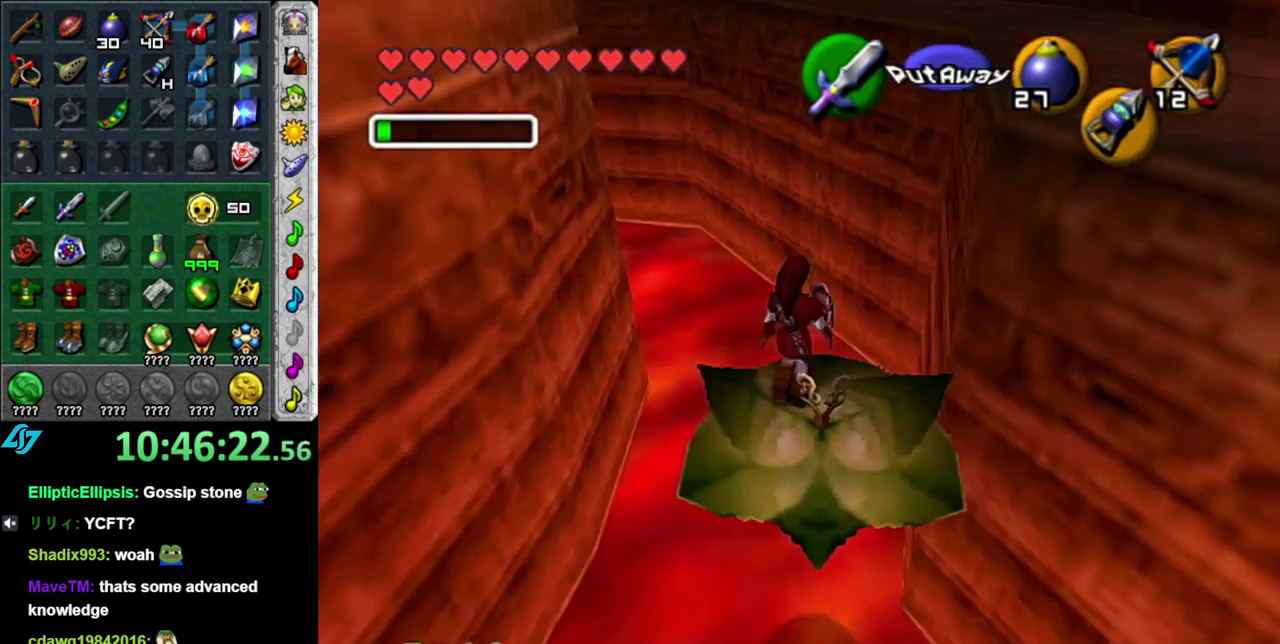
{"buttons": ["L1"], "left_stick": "center", "right_stick": "center", "events": [[300, "left_stick", "down-right"], [483, "left_stick", "center"]]}
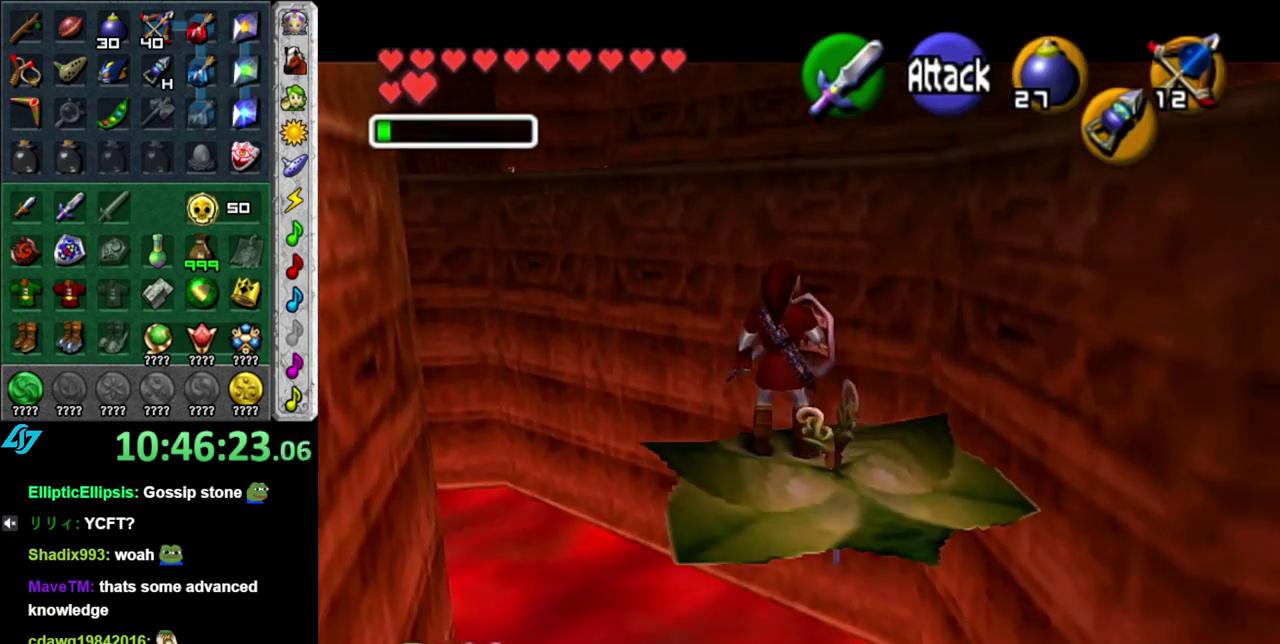
{"buttons": [], "left_stick": "center", "right_stick": "center", "events": [[200, "L1", "up"]]}
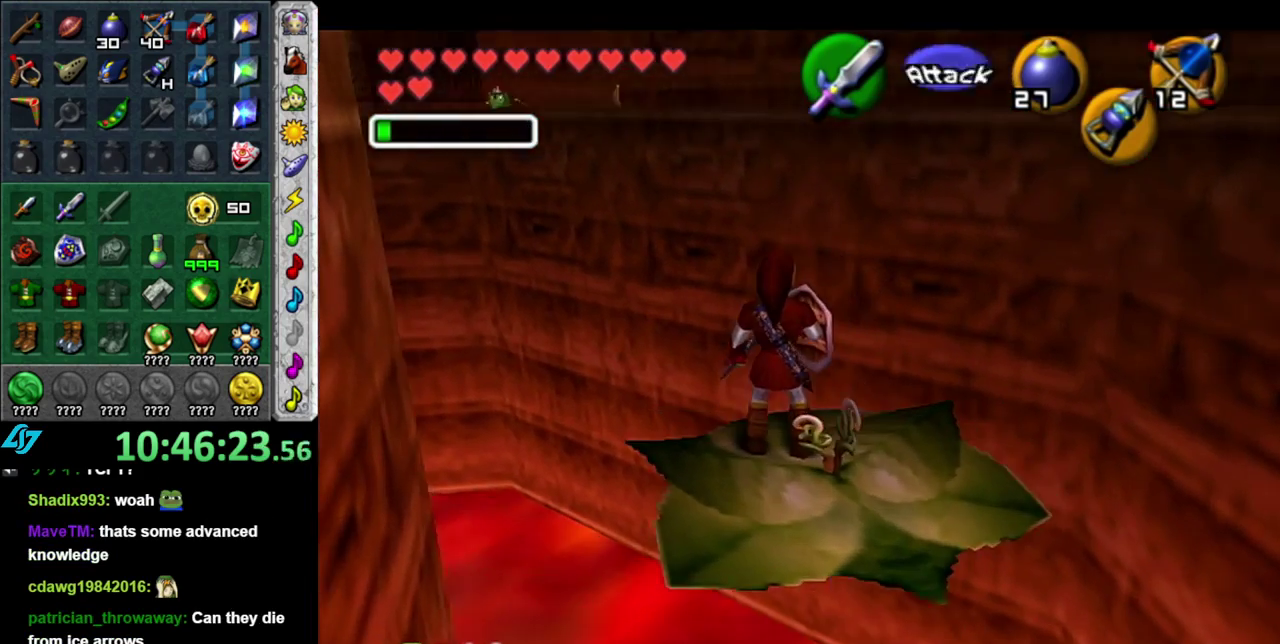
{"buttons": [], "left_stick": "center", "right_stick": "center", "events": []}
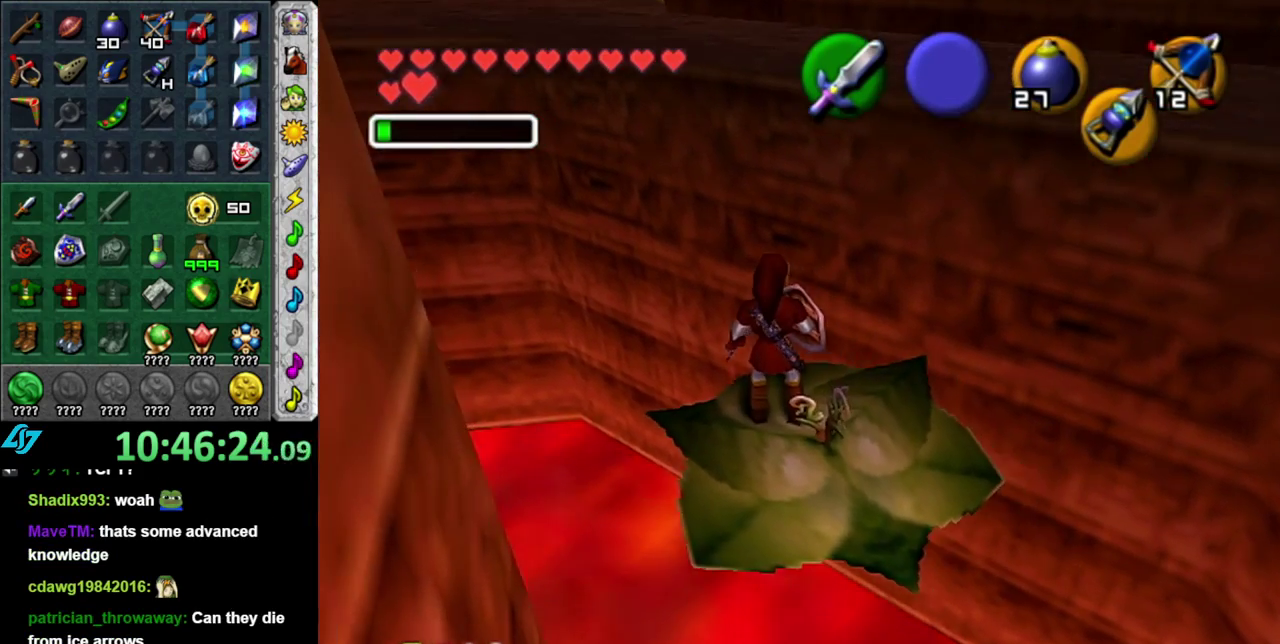
{"buttons": [], "left_stick": "center", "right_stick": "center", "events": []}
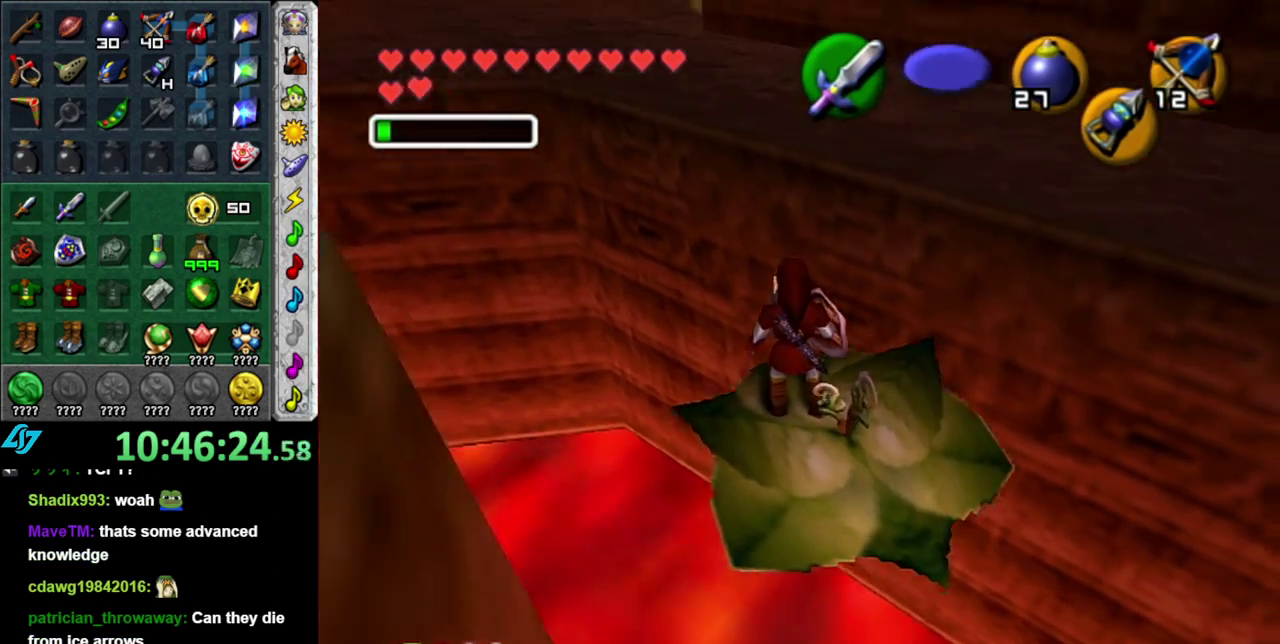
{"buttons": ["A"], "left_stick": "up", "right_stick": "center", "events": [[217, "left_stick", "up"], [367, "A", "down"]]}